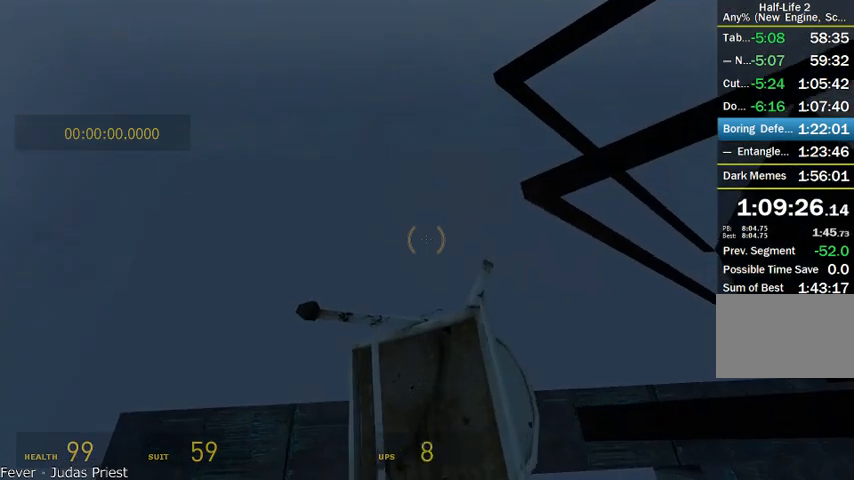
Gameplay with keyboard and mouse; each line is a JSON object with the keys and mouse buttons held at the frame after it. "events" lists presses ("down") and releases ("up") of "a", "alt", "d", "r", "s", "shift", "space", "tab", "w", "mouse_left", "mouse_right", "mouse_wheel_up" and "mouse_wheel_down" between this image and that frame as [ms after this image, input, new state], when the widget could be followed in between. "mouse_left", "mouse_right", "mouse_wheel_up", "mouse_wheel_down" = the "left", "right", "wheel_up", "wheel_down" buttons of the "mouse" list. No other keys are recorded. Mouse movement is not recorded.
{"keys": ["r", "shift", "w"], "mouse": ["wheel_up", "wheel_down"], "events": [[41, "r", "down"], [41, "w", "down"], [83, "w", "up"], [125, "r", "up"], [166, "r", "down"], [166, "w", "down"], [250, "r", "up"], [250, "w", "up"], [333, "r", "down"], [333, "w", "down"], [458, "r", "up"], [458, "w", "up"], [500, "r", "down"], [500, "w", "down"]]}
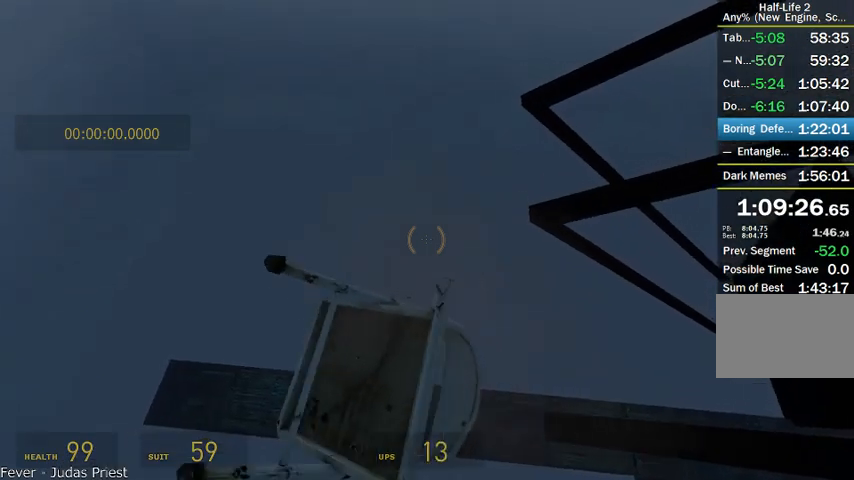
{"keys": ["r", "shift", "w"], "mouse": ["wheel_up", "wheel_down"], "events": [[83, "r", "up"], [83, "w", "up"], [166, "r", "down"], [166, "w", "down"], [250, "r", "up"], [250, "w", "up"], [333, "r", "down"], [333, "w", "down"], [416, "r", "up"], [416, "w", "up"], [458, "r", "down"], [500, "w", "down"]]}
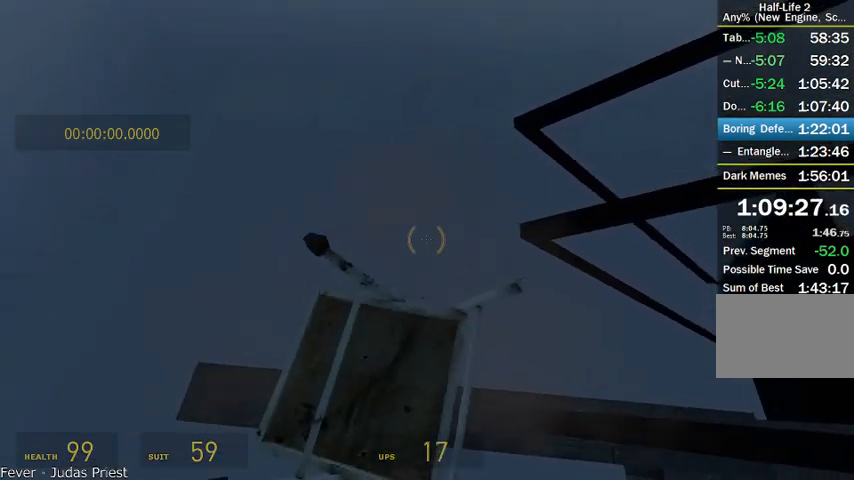
{"keys": ["r", "shift"], "mouse": ["wheel_up", "wheel_down"], "events": [[41, "r", "up"], [41, "w", "up"], [125, "r", "down"], [125, "w", "down"], [208, "r", "up"], [208, "w", "up"], [291, "r", "down"], [291, "w", "down"], [375, "w", "up"], [416, "r", "up"], [416, "w", "down"], [458, "r", "down"], [500, "w", "up"]]}
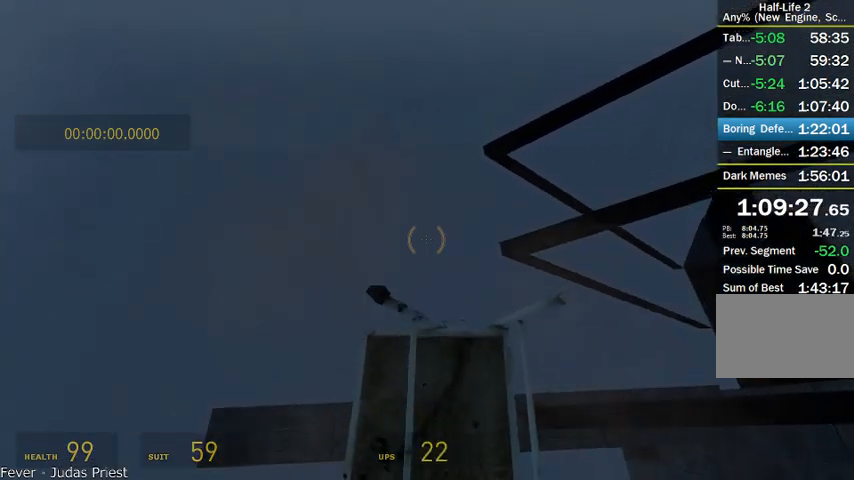
{"keys": ["shift"], "mouse": ["wheel_up", "wheel_down"], "events": [[41, "r", "up"], [83, "r", "down"], [125, "w", "down"], [208, "r", "up"], [208, "w", "up"], [250, "r", "down"], [250, "w", "down"], [291, "r", "up"], [291, "w", "up"], [416, "r", "down"], [416, "w", "down"], [458, "r", "up"], [458, "w", "up"]]}
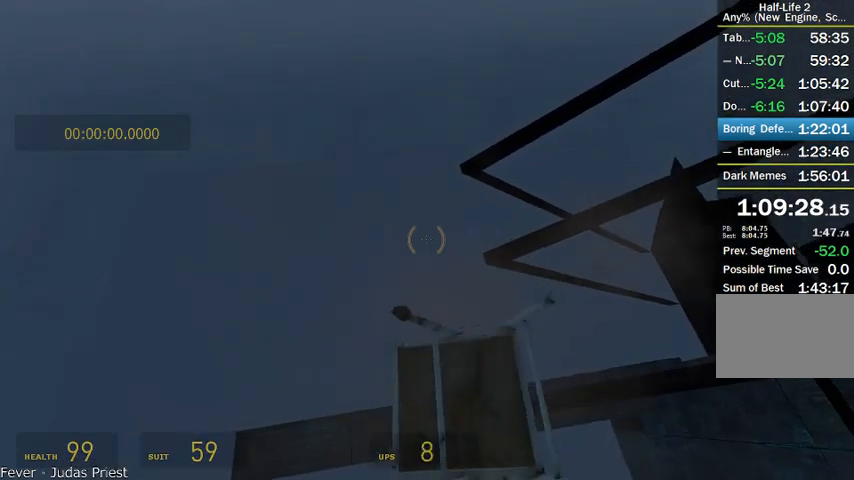
{"keys": ["shift"], "mouse": ["wheel_up", "wheel_down"], "events": [[41, "r", "down"], [41, "w", "down"], [125, "r", "up"], [125, "w", "up"], [208, "r", "down"], [250, "w", "down"], [291, "r", "up"], [291, "w", "up"], [333, "r", "down"], [333, "w", "down"], [375, "w", "up"], [458, "r", "up"]]}
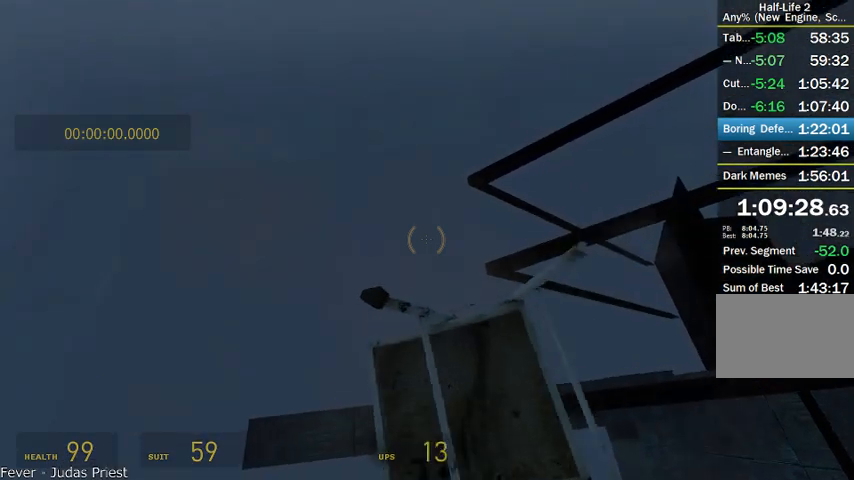
{"keys": ["r", "shift"], "mouse": ["wheel_up", "wheel_down"], "events": [[41, "r", "down"], [83, "r", "up"], [125, "r", "down"], [208, "r", "up"], [291, "r", "down"], [291, "w", "down"], [333, "w", "up"], [416, "r", "up"], [458, "r", "down"], [458, "w", "down"], [500, "w", "up"]]}
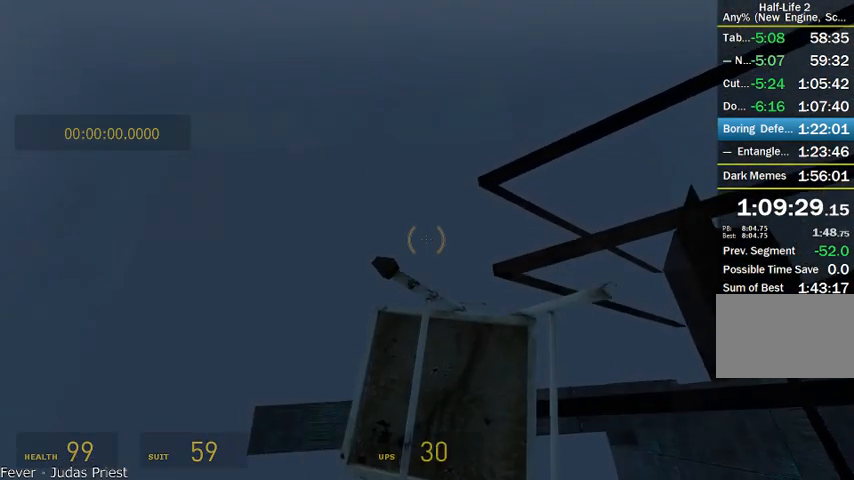
{"keys": ["r", "shift", "w"], "mouse": ["wheel_up", "wheel_down"], "events": [[41, "r", "up"], [125, "r", "down"], [125, "w", "down"], [166, "r", "up"], [166, "w", "up"], [250, "r", "down"], [250, "w", "down"], [333, "r", "up"], [333, "w", "up"], [375, "w", "down"], [416, "r", "down"]]}
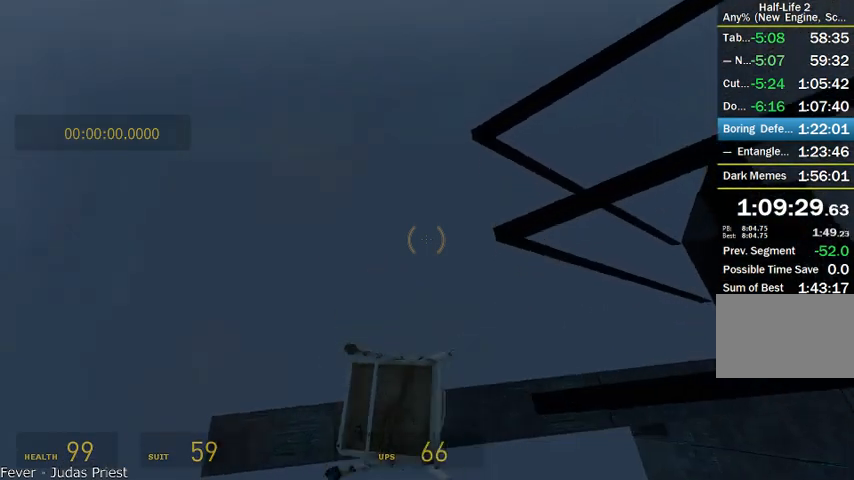
{"keys": ["a", "shift"], "mouse": ["wheel_up", "wheel_down"], "events": [[41, "r", "up"], [41, "w", "up"], [83, "r", "down"], [125, "w", "down"], [208, "r", "up"], [208, "w", "up"], [250, "r", "down"], [250, "w", "down"], [333, "a", "down"], [416, "r", "up"], [500, "w", "up"]]}
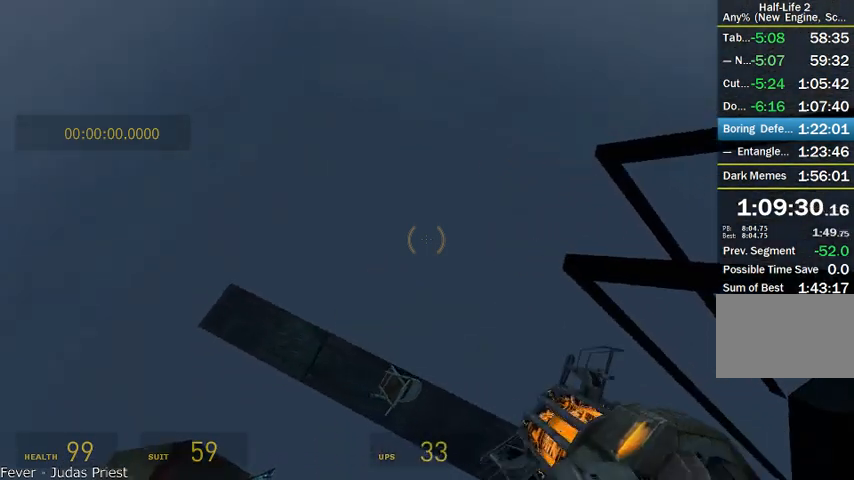
{"keys": [], "mouse": [], "events": [[83, "a", "up"], [83, "mouse_wheel_up", "up"], [250, "mouse_wheel_down", "up"], [333, "shift", "up"]]}
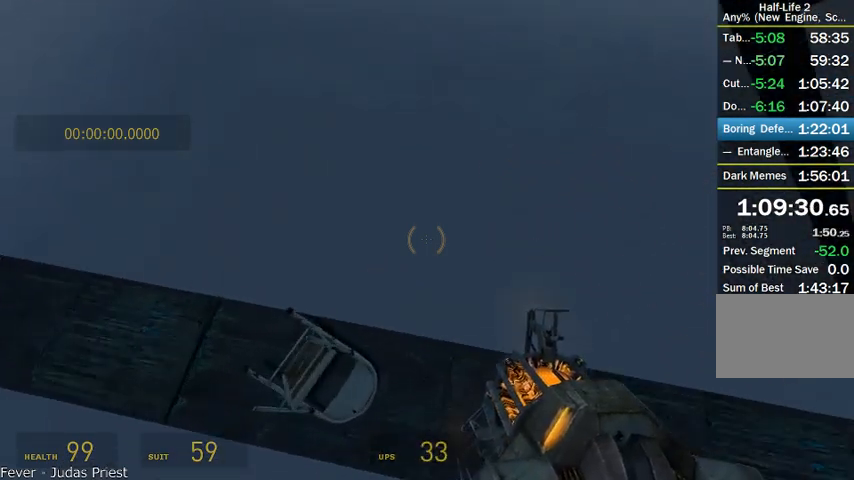
{"keys": [], "mouse": [], "events": [[41, "shift", "down"], [375, "shift", "up"]]}
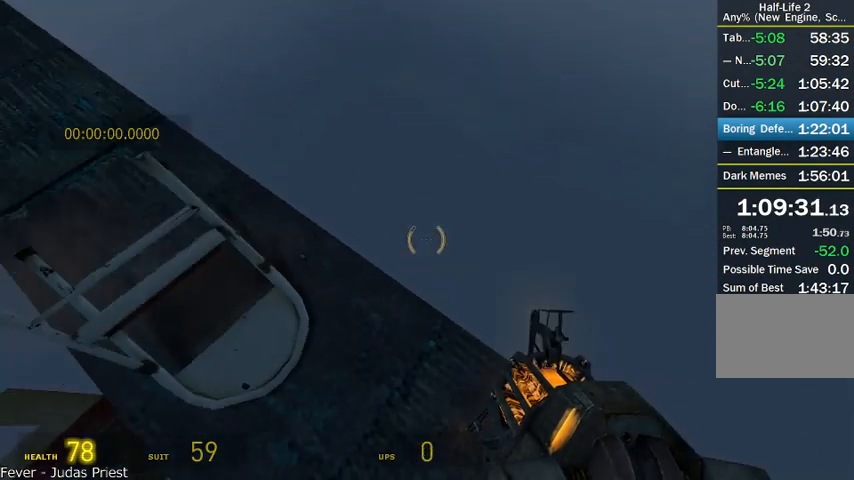
{"keys": [], "mouse": [], "events": []}
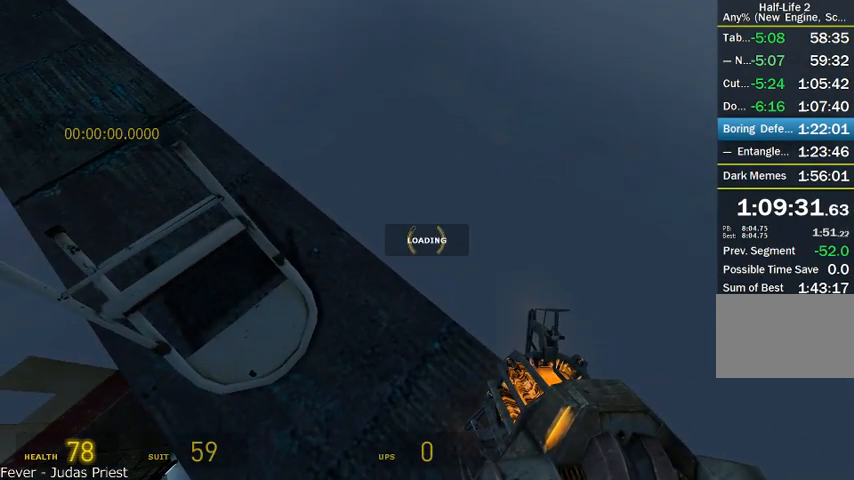
{"keys": [], "mouse": [], "events": []}
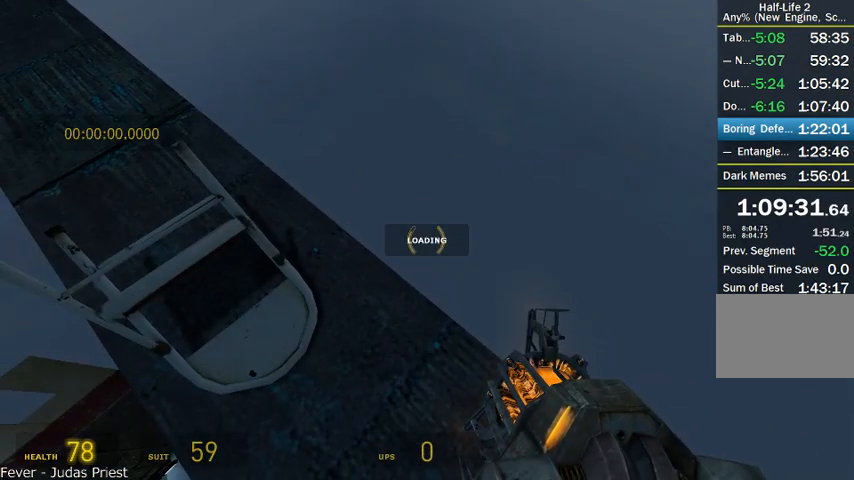
{"keys": [], "mouse": [], "events": []}
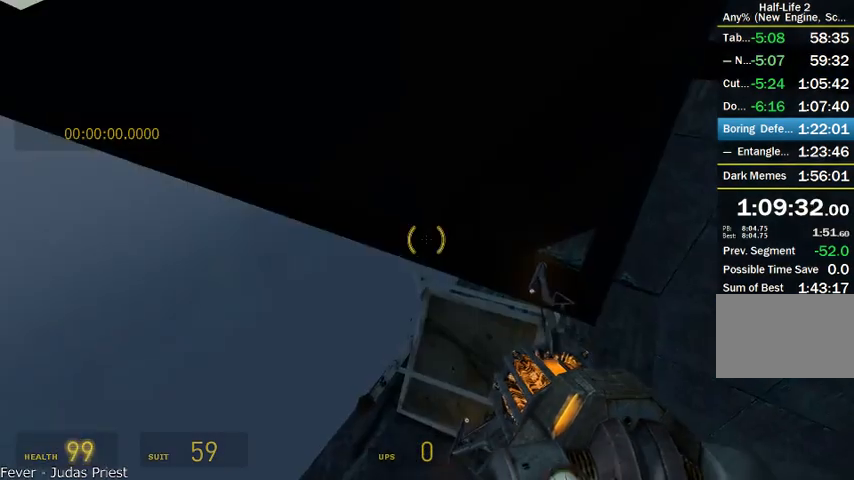
{"keys": [], "mouse": [], "events": []}
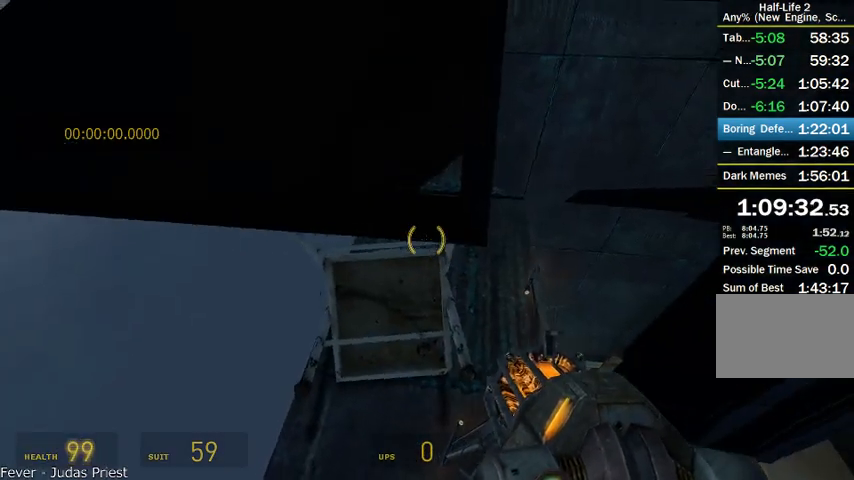
{"keys": ["a", "shift"], "mouse": ["wheel_up"], "events": [[208, "mouse_wheel_up", "down"], [208, "shift", "down"], [208, "w", "down"], [333, "w", "up"], [416, "a", "down"]]}
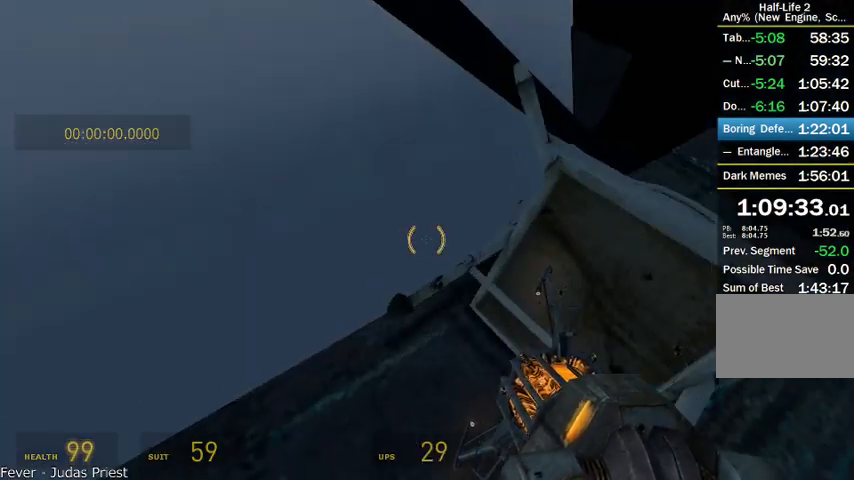
{"keys": [], "mouse": [], "events": [[41, "a", "up"], [208, "mouse_wheel_up", "up"], [208, "shift", "up"]]}
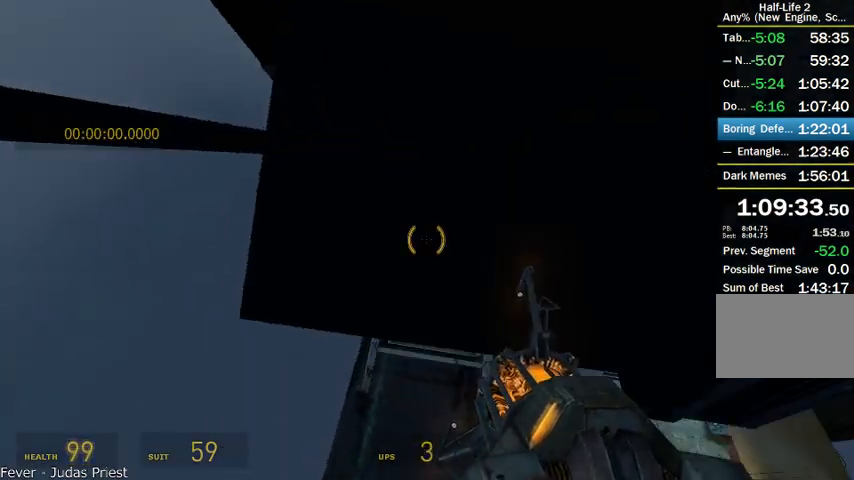
{"keys": [], "mouse": [], "events": [[83, "s", "down"], [166, "s", "up"]]}
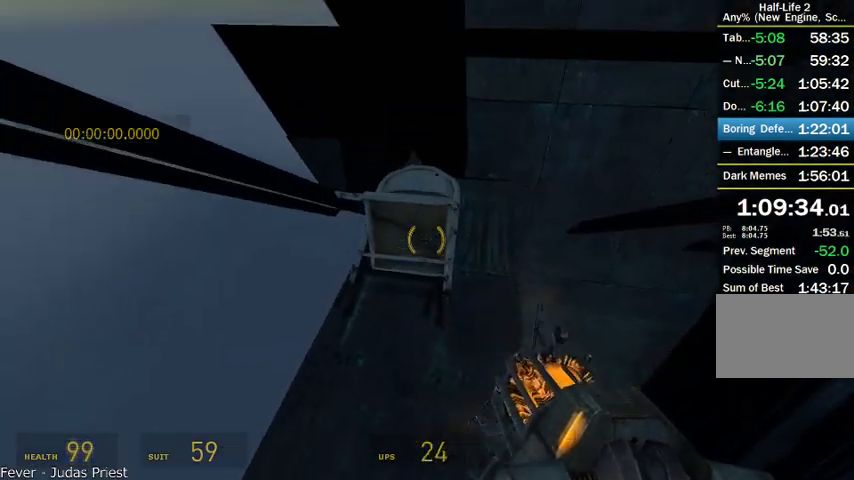
{"keys": [], "mouse": [], "events": [[41, "mouse_right", "down"], [166, "mouse_right", "up"]]}
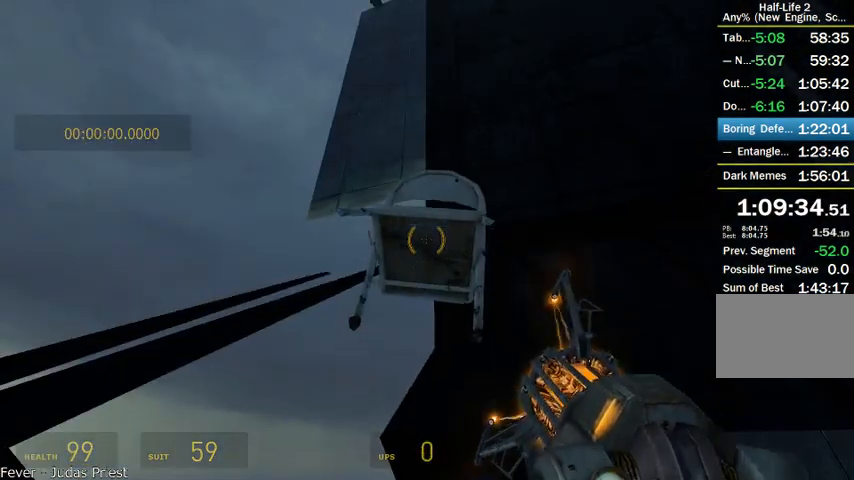
{"keys": [], "mouse": [], "events": [[83, "mouse_right", "down"], [208, "mouse_right", "up"]]}
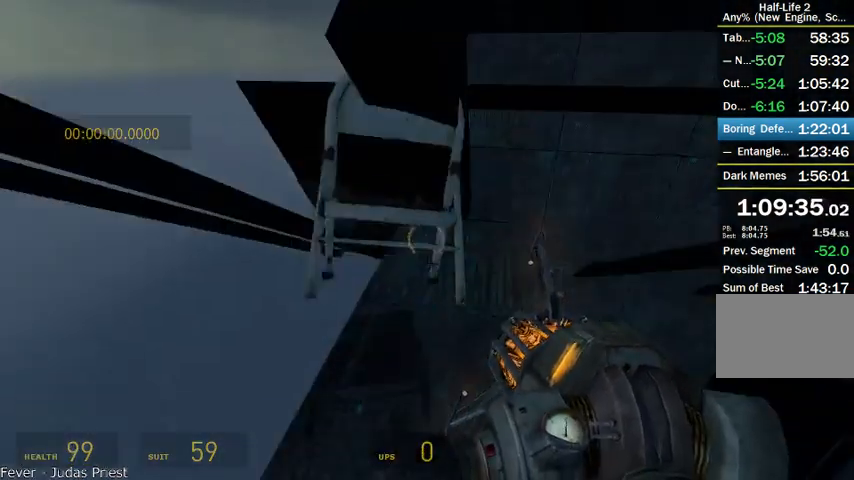
{"keys": [], "mouse": [], "events": []}
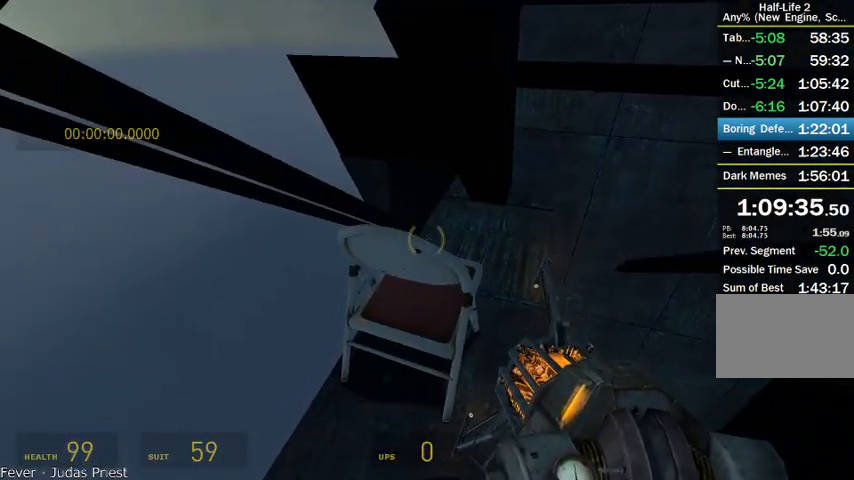
{"keys": ["shift", "w"], "mouse": ["wheel_up"], "events": [[125, "shift", "down"], [250, "mouse_wheel_up", "down"], [250, "w", "down"]]}
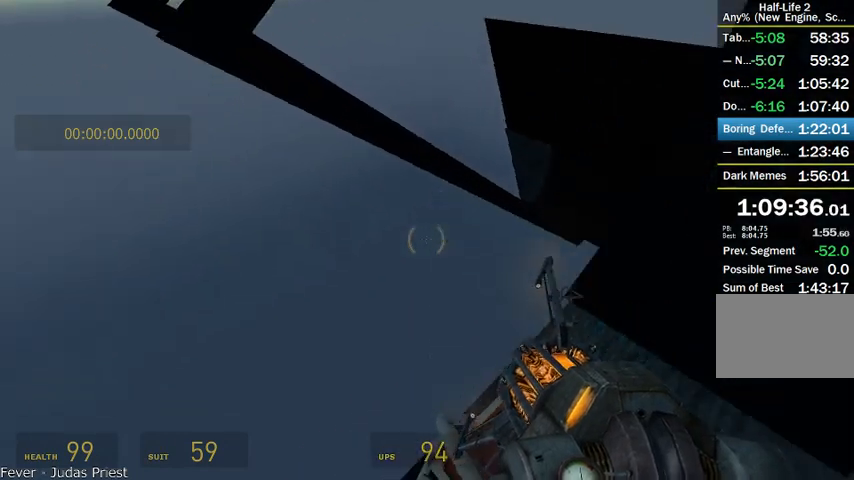
{"keys": ["a", "shift"], "mouse": [], "events": [[83, "w", "up"], [250, "mouse_wheel_up", "up"], [458, "a", "down"]]}
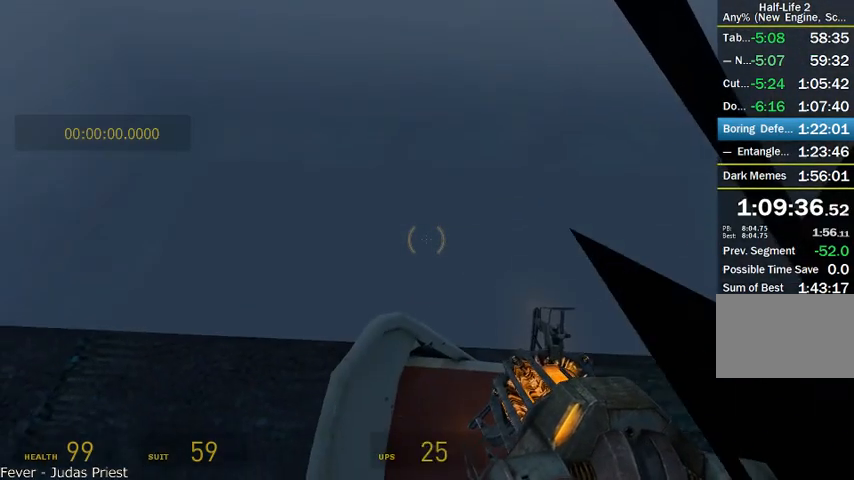
{"keys": ["r", "shift"], "mouse": ["wheel_up"], "events": [[41, "a", "up"], [416, "mouse_wheel_up", "down"], [416, "r", "down"], [416, "w", "down"], [500, "w", "up"]]}
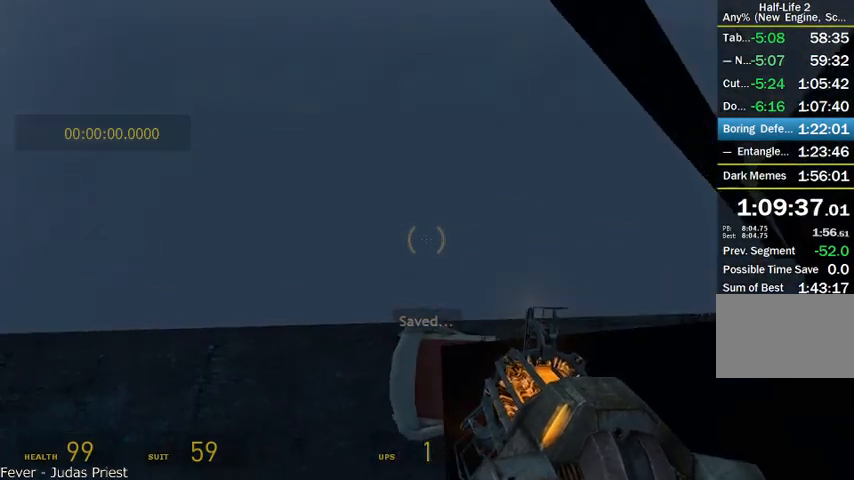
{"keys": ["shift"], "mouse": ["wheel_up", "wheel_down"], "events": [[41, "r", "up"], [125, "mouse_wheel_down", "down"], [125, "r", "down"], [125, "w", "down"], [166, "r", "up"], [166, "w", "up"], [250, "r", "down"], [250, "w", "down"], [333, "r", "up"], [333, "w", "up"], [375, "r", "down"], [416, "w", "down"], [500, "r", "up"], [500, "w", "up"]]}
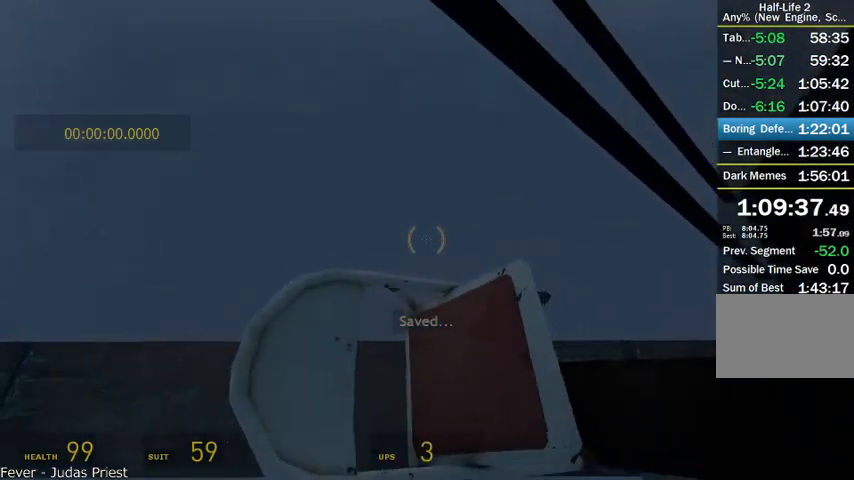
{"keys": ["r", "shift", "w"], "mouse": ["wheel_up", "wheel_down"], "events": [[41, "r", "down"], [41, "w", "down"], [125, "w", "up"], [166, "r", "up"], [166, "w", "down"], [208, "r", "down"], [250, "r", "up"], [250, "w", "up"], [333, "r", "down"], [333, "w", "down"], [375, "r", "up"], [375, "w", "up"], [458, "r", "down"], [458, "w", "down"]]}
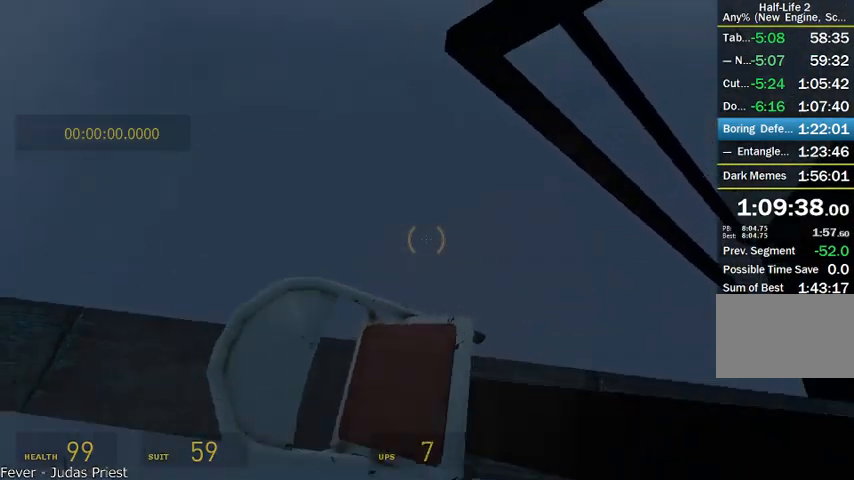
{"keys": ["r", "shift", "w"], "mouse": ["wheel_up", "wheel_down"], "events": [[41, "r", "up"], [41, "w", "up"], [83, "w", "down"], [125, "r", "down"], [250, "r", "up"], [250, "w", "up"], [291, "r", "down"], [291, "w", "down"], [416, "r", "up"], [416, "w", "up"], [458, "r", "down"], [458, "w", "down"]]}
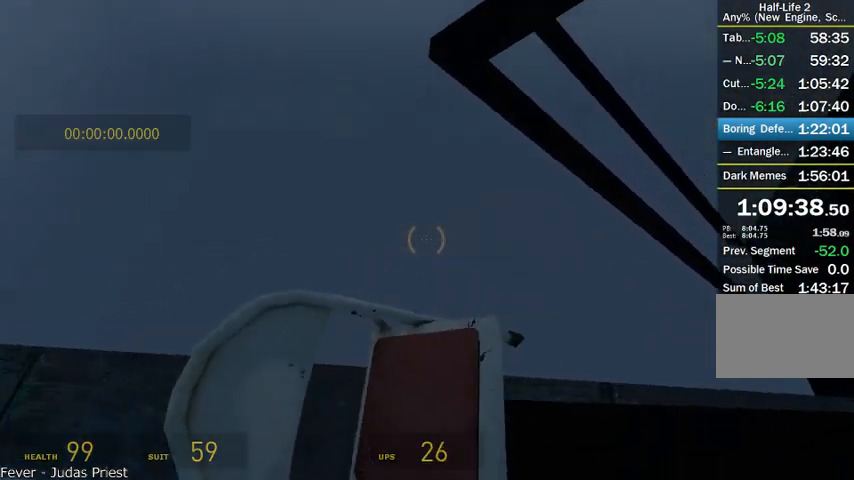
{"keys": ["r", "shift", "w"], "mouse": ["wheel_up", "wheel_down"], "events": [[83, "r", "up"], [83, "w", "up"], [125, "r", "down"], [125, "w", "down"], [208, "w", "up"], [250, "r", "up"], [291, "r", "down"], [291, "w", "down"], [375, "r", "up"], [375, "w", "up"], [458, "r", "down"], [458, "w", "down"]]}
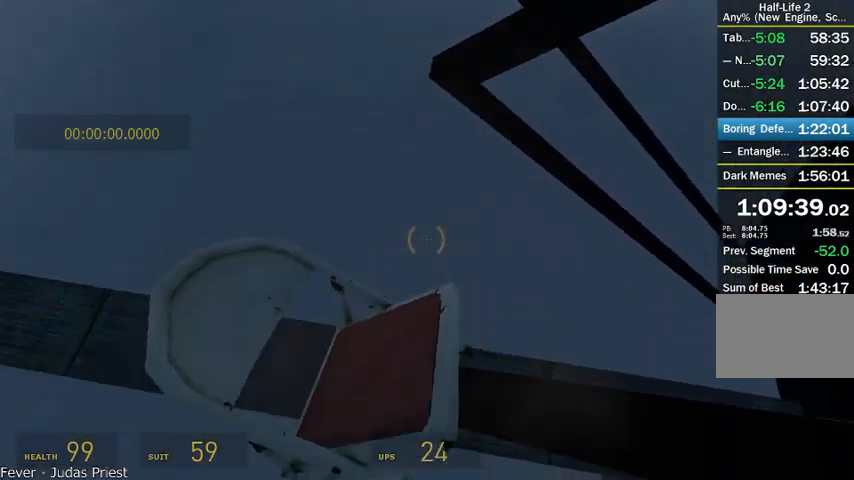
{"keys": ["r", "shift", "w"], "mouse": ["wheel_up", "wheel_down"], "events": [[41, "r", "up"], [41, "w", "up"], [166, "r", "down"], [166, "w", "down"], [208, "w", "up"], [250, "r", "up"], [291, "r", "down"], [333, "w", "down"], [375, "w", "up"], [416, "r", "up"], [500, "r", "down"], [500, "w", "down"]]}
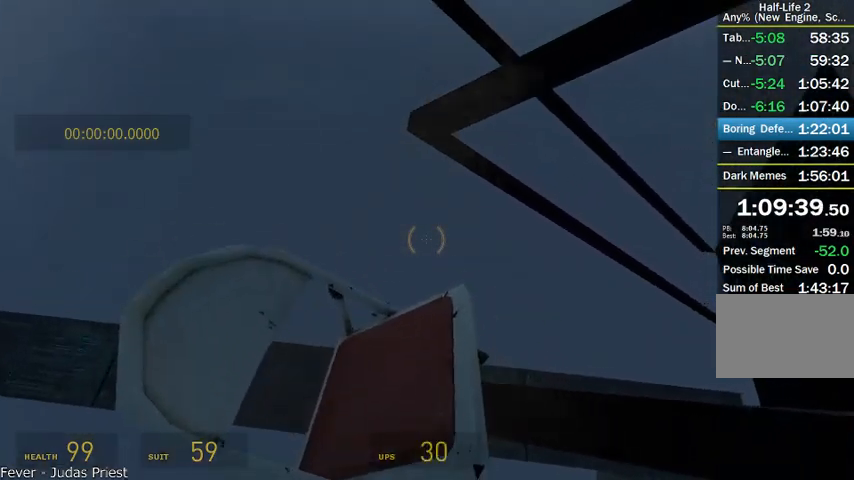
{"keys": ["r", "shift"], "mouse": ["wheel_up", "wheel_down"], "events": [[83, "r", "up"], [83, "w", "up"], [125, "r", "down"], [125, "w", "down"], [208, "w", "up"], [250, "r", "up"], [291, "r", "down"], [333, "r", "up"], [416, "r", "down"], [416, "w", "down"], [458, "w", "up"]]}
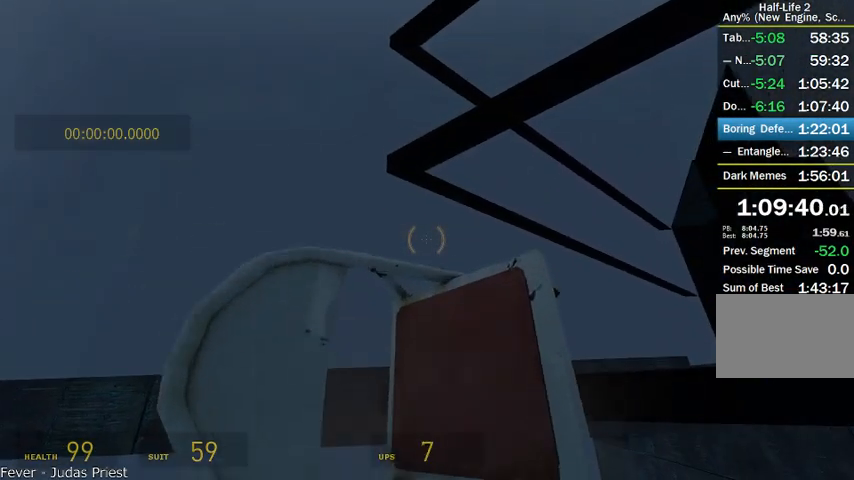
{"keys": ["r", "shift", "w"], "mouse": ["wheel_up", "wheel_down"], "events": [[125, "r", "up"], [208, "r", "down"], [208, "w", "down"], [250, "r", "up"], [291, "w", "up"], [333, "r", "down"], [333, "w", "down"], [375, "w", "up"], [416, "r", "up"], [500, "r", "down"], [500, "w", "down"]]}